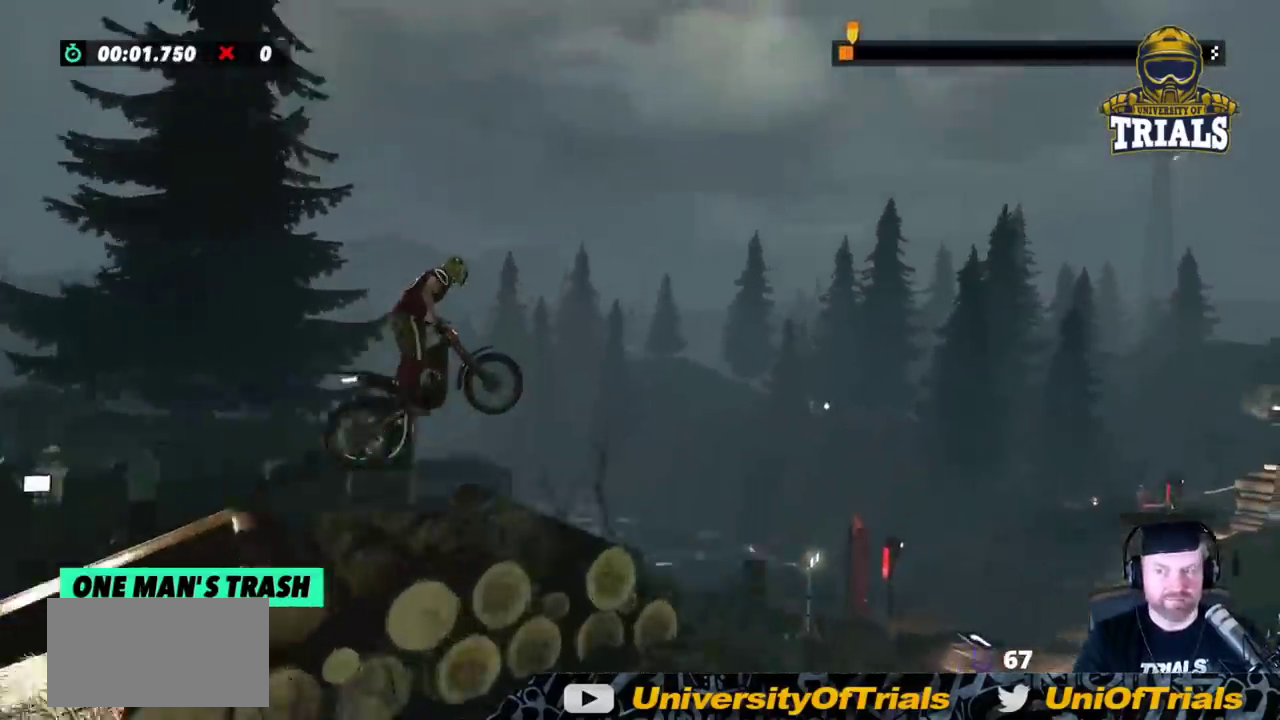
Gameplay with a controller (Xbox layout); each line is a JSON object with the inputs held at the frame after it. "events" lists button and stick changes between this image and that frame as [ms after this image, input, new state], when the widget could be followed in between. Not read: A B DPAD_DOWN DPAD_LEFT DPAD_RIGHT DPAD_UP L1 L3 R1 R3 SELECT START X Y right_stick.
{"buttons": ["R2"], "left_stick": "right", "events": []}
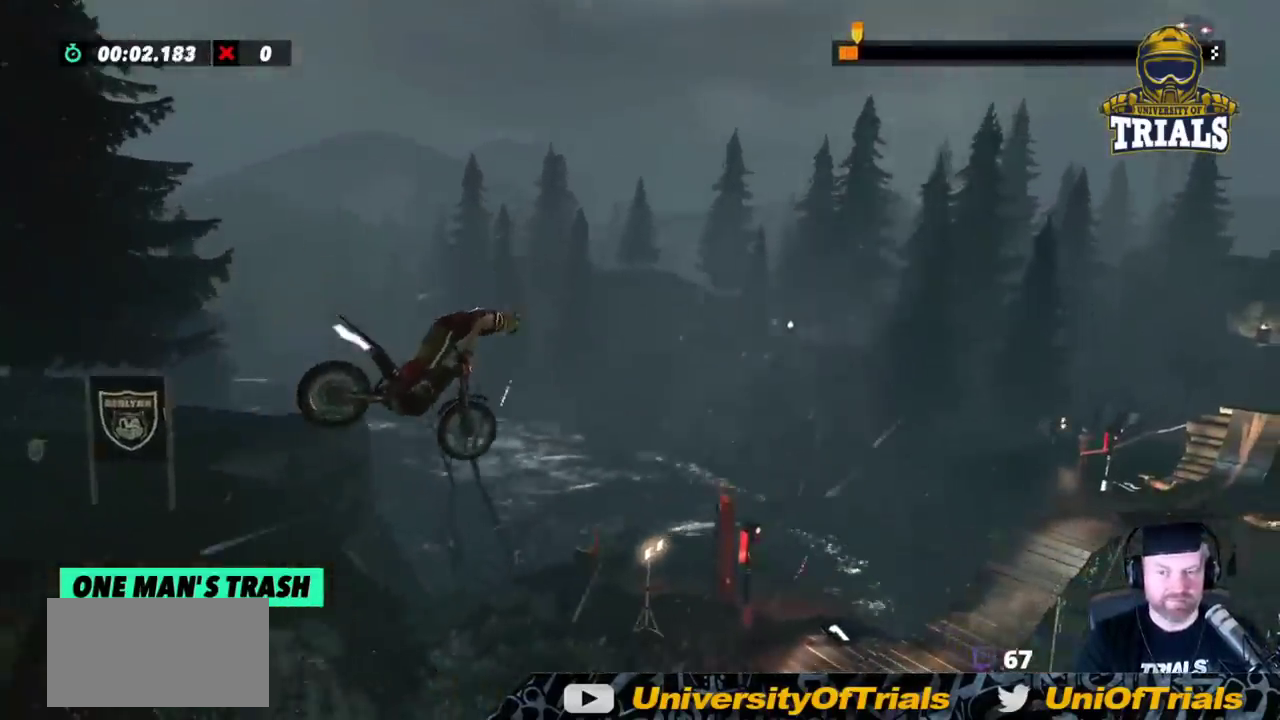
{"buttons": ["R2"], "left_stick": "right", "events": []}
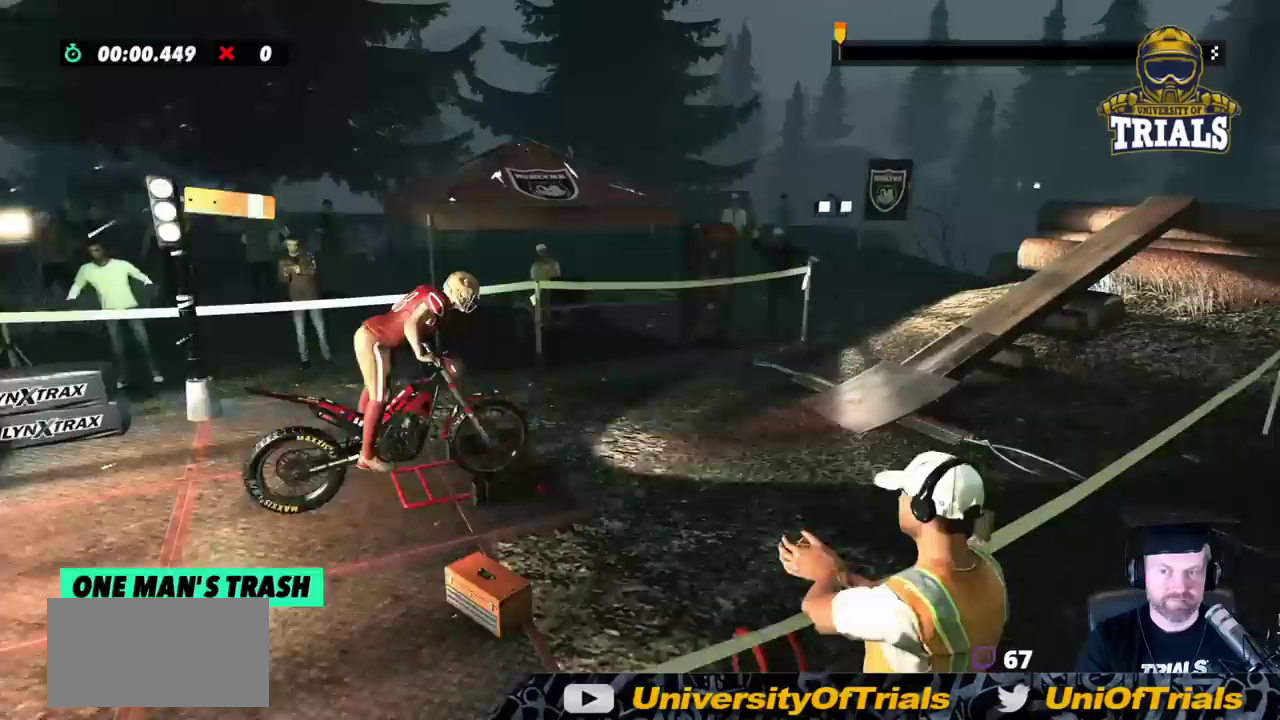
{"buttons": ["R2"], "left_stick": "left", "events": [[133, "left_stick", "left"]]}
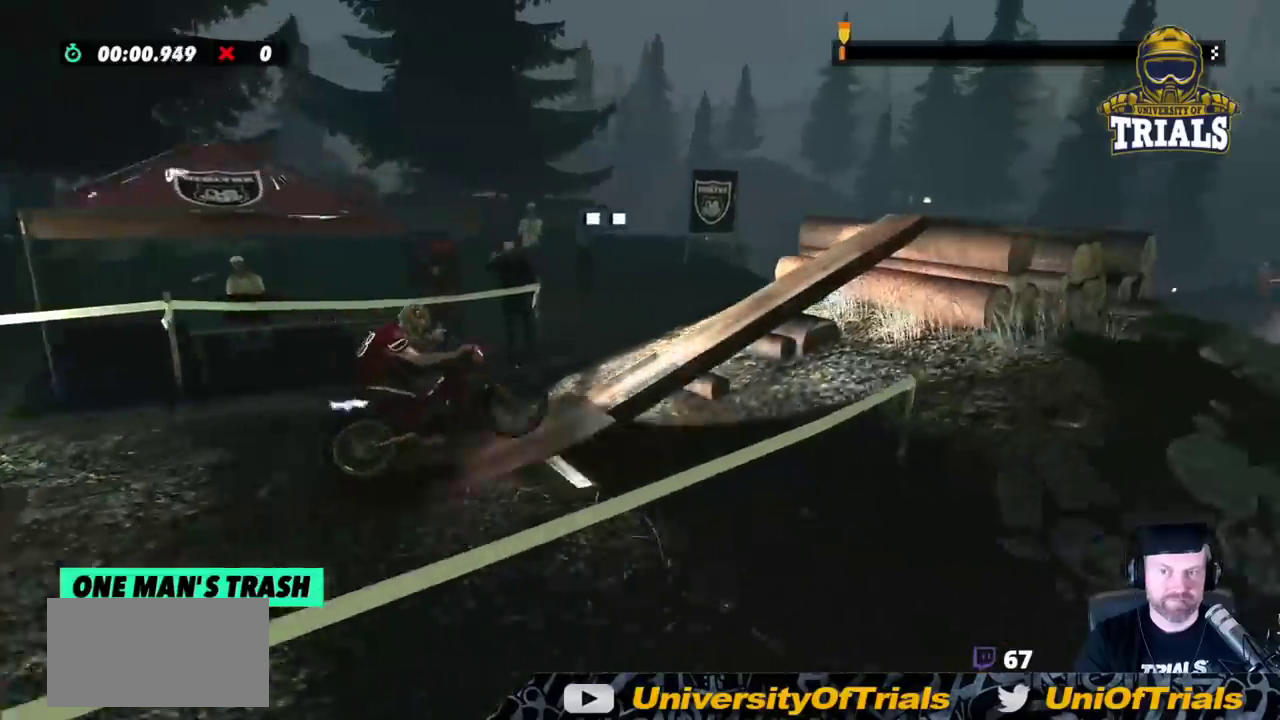
{"buttons": ["R2"], "left_stick": "center", "events": [[500, "left_stick", "center"]]}
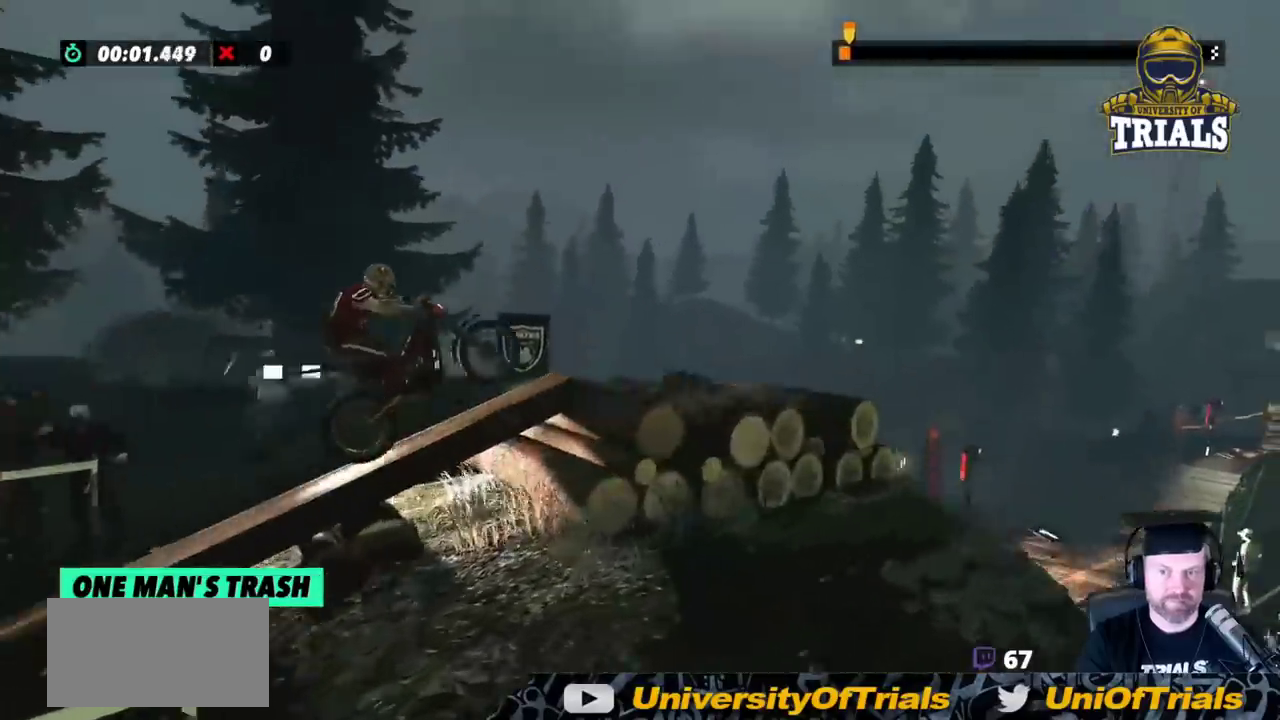
{"buttons": ["R2"], "left_stick": "right", "events": [[33, "left_stick", "right"]]}
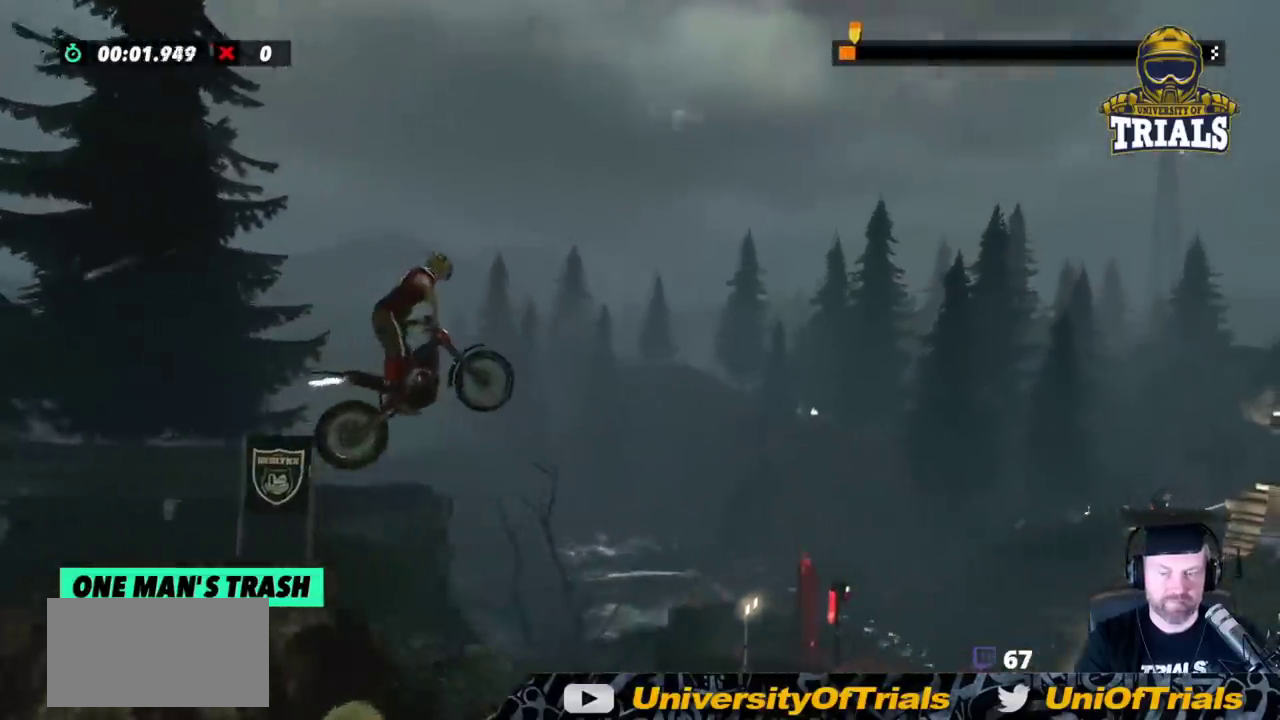
{"buttons": ["R2"], "left_stick": "center", "events": [[467, "left_stick", "center"]]}
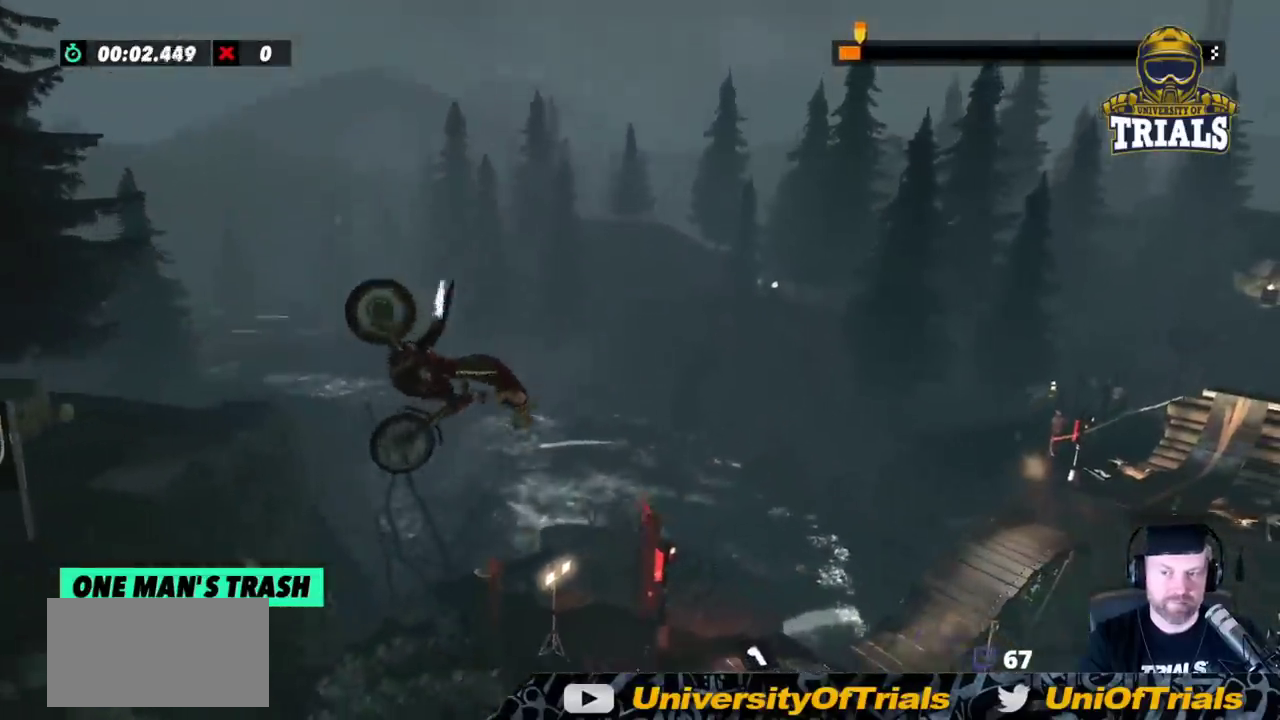
{"buttons": [], "left_stick": "center", "events": [[417, "R2", "up"]]}
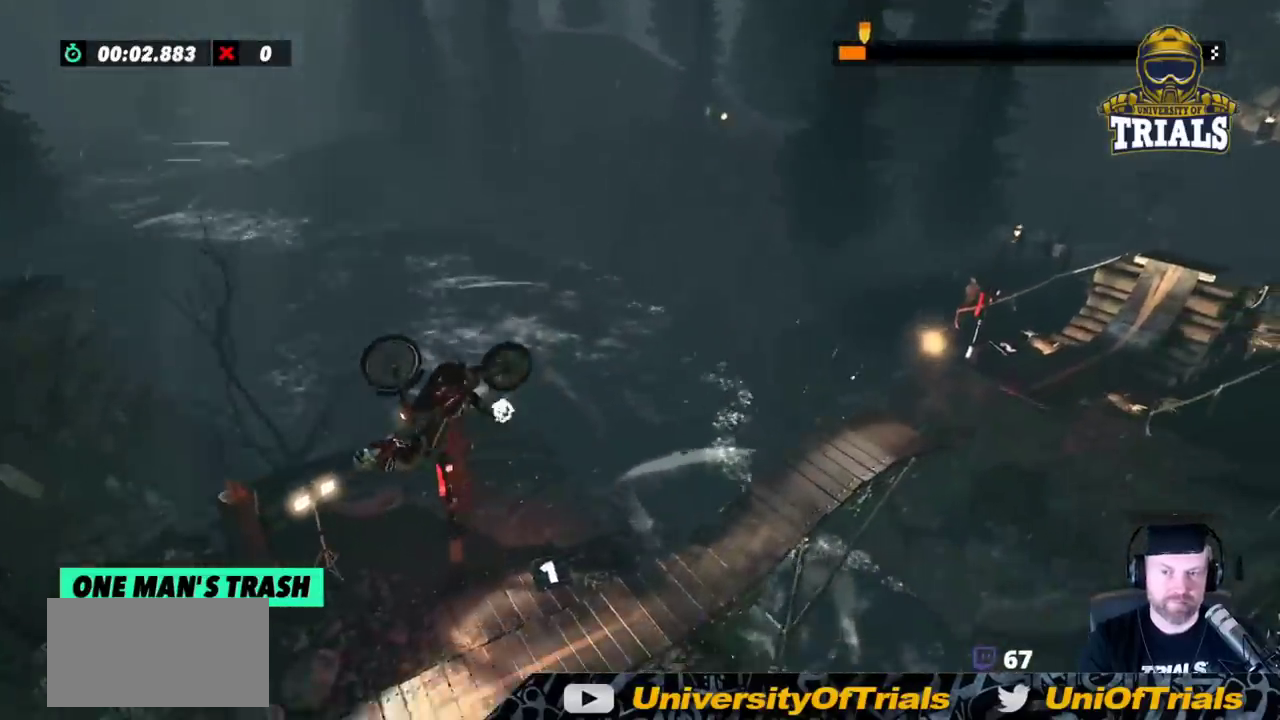
{"buttons": [], "left_stick": "center", "events": []}
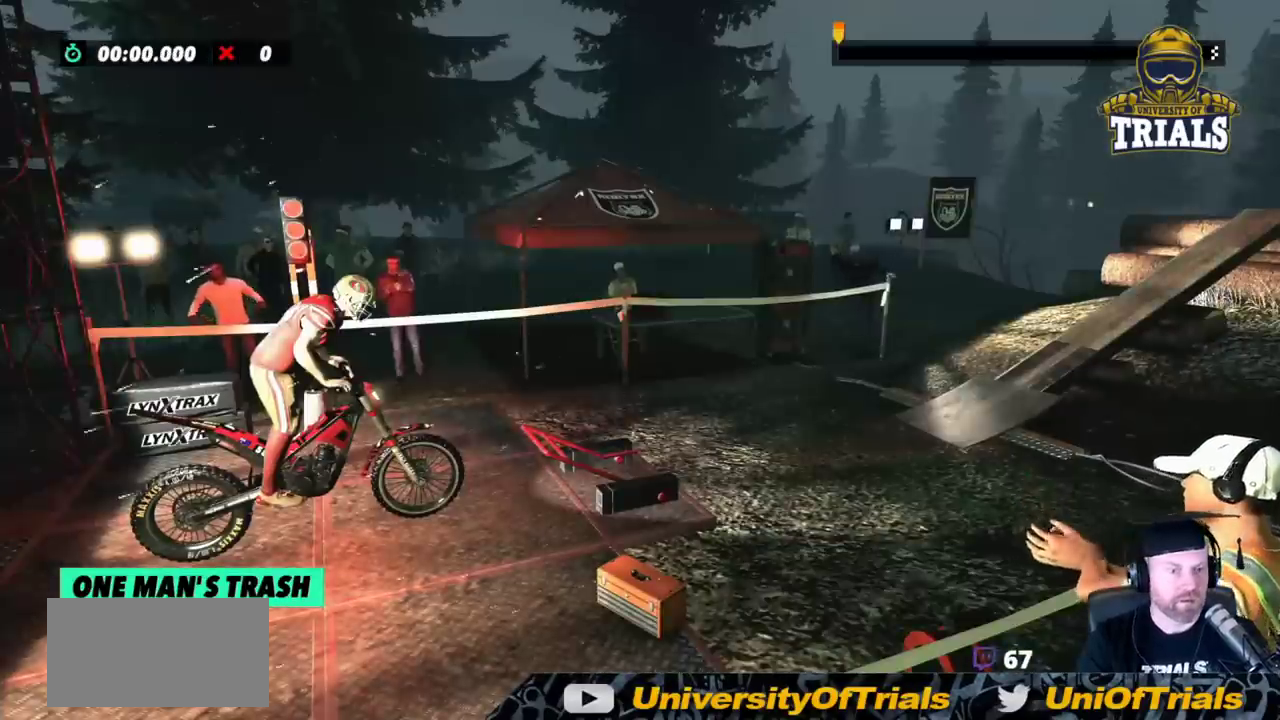
{"buttons": [], "left_stick": "center", "events": []}
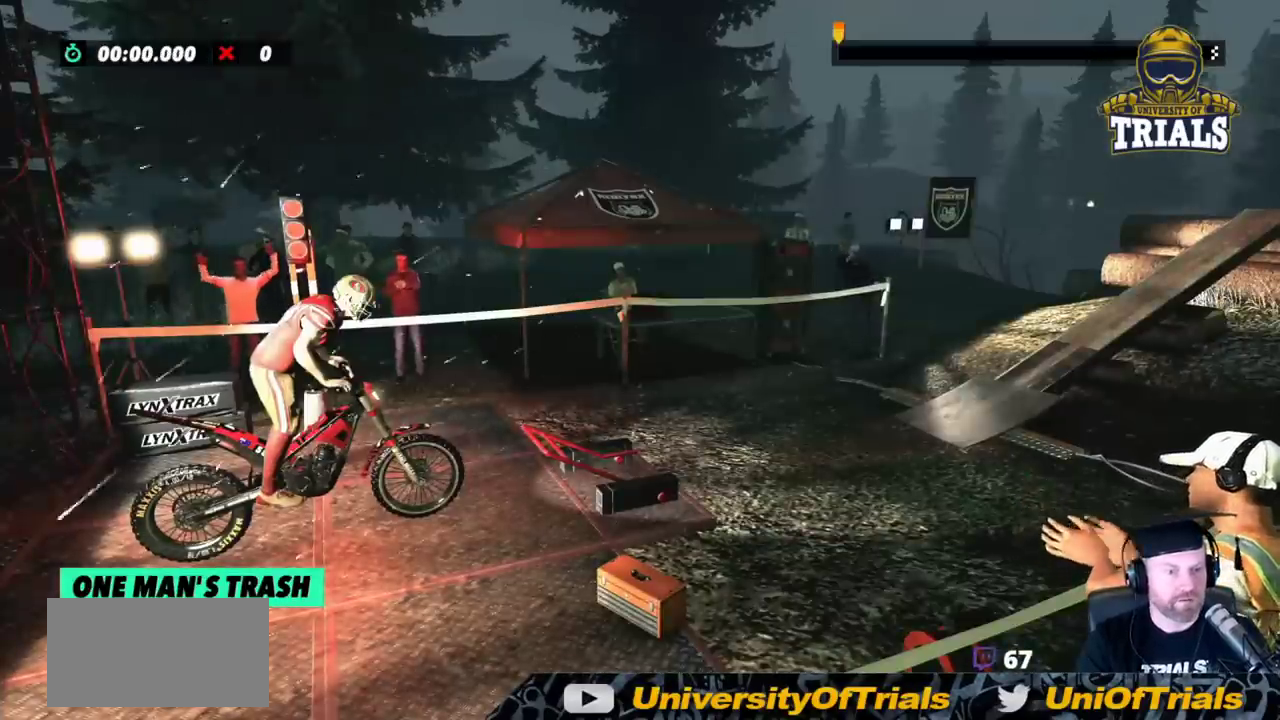
{"buttons": ["R2"], "left_stick": "left", "events": [[67, "R2", "down"], [67, "left_stick", "right"], [433, "left_stick", "left"]]}
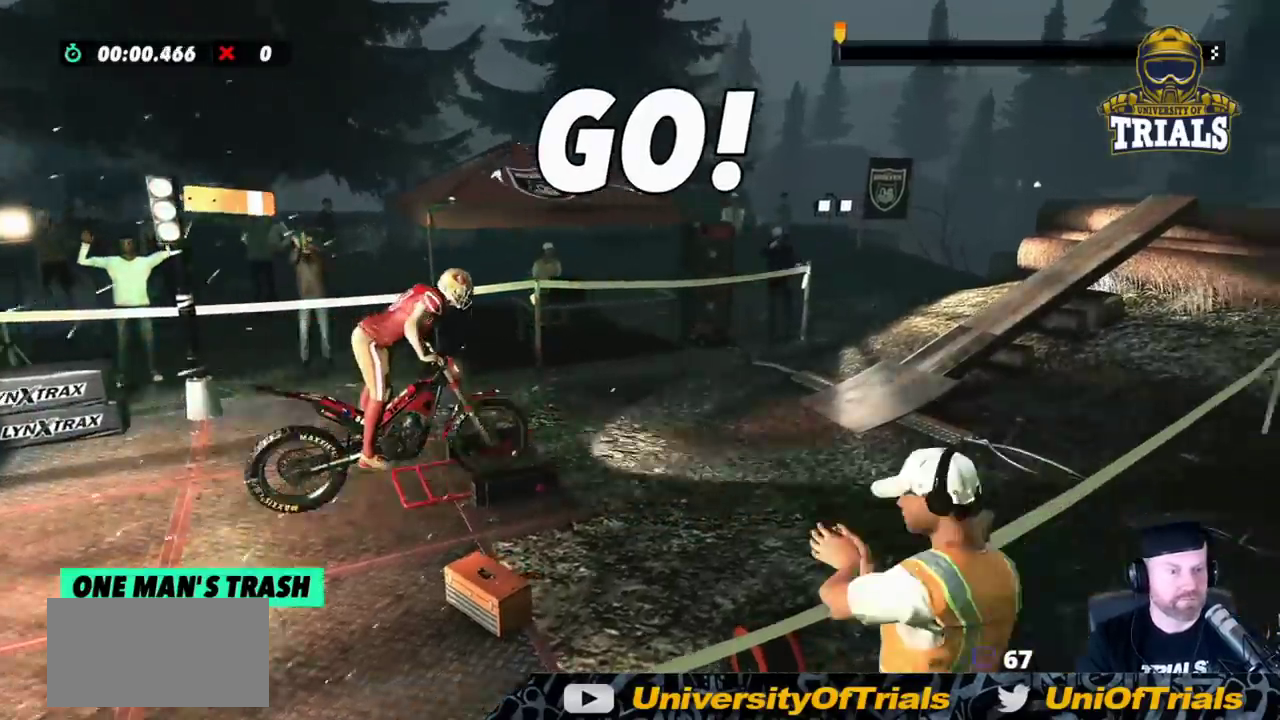
{"buttons": ["R2"], "left_stick": "center", "events": [[200, "left_stick", "center"]]}
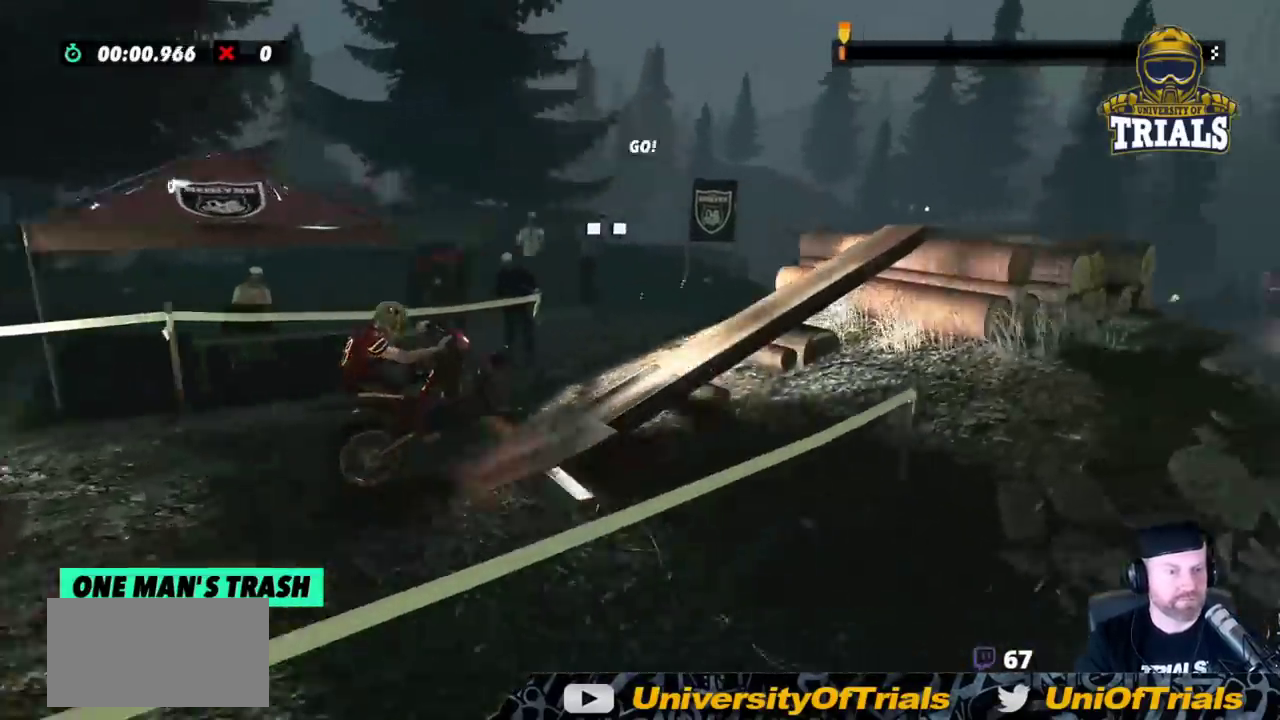
{"buttons": ["R2"], "left_stick": "right", "events": [[33, "left_stick", "right"]]}
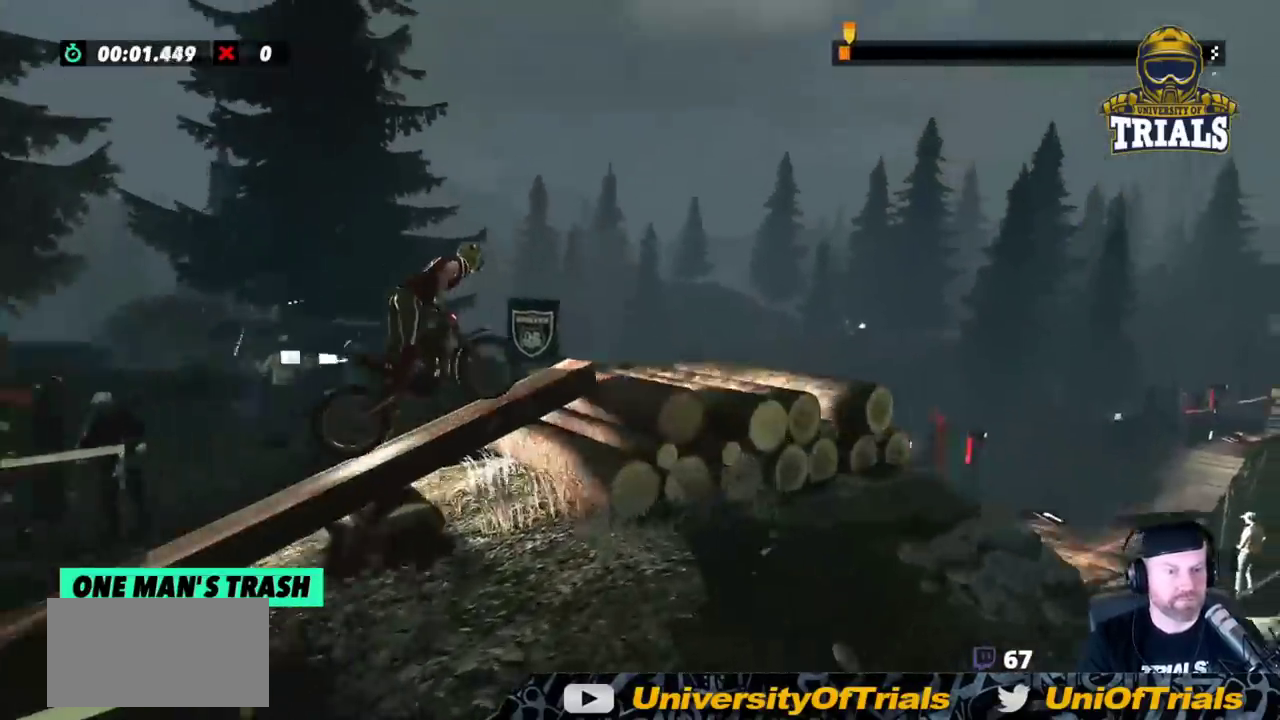
{"buttons": ["R2"], "left_stick": "right", "events": []}
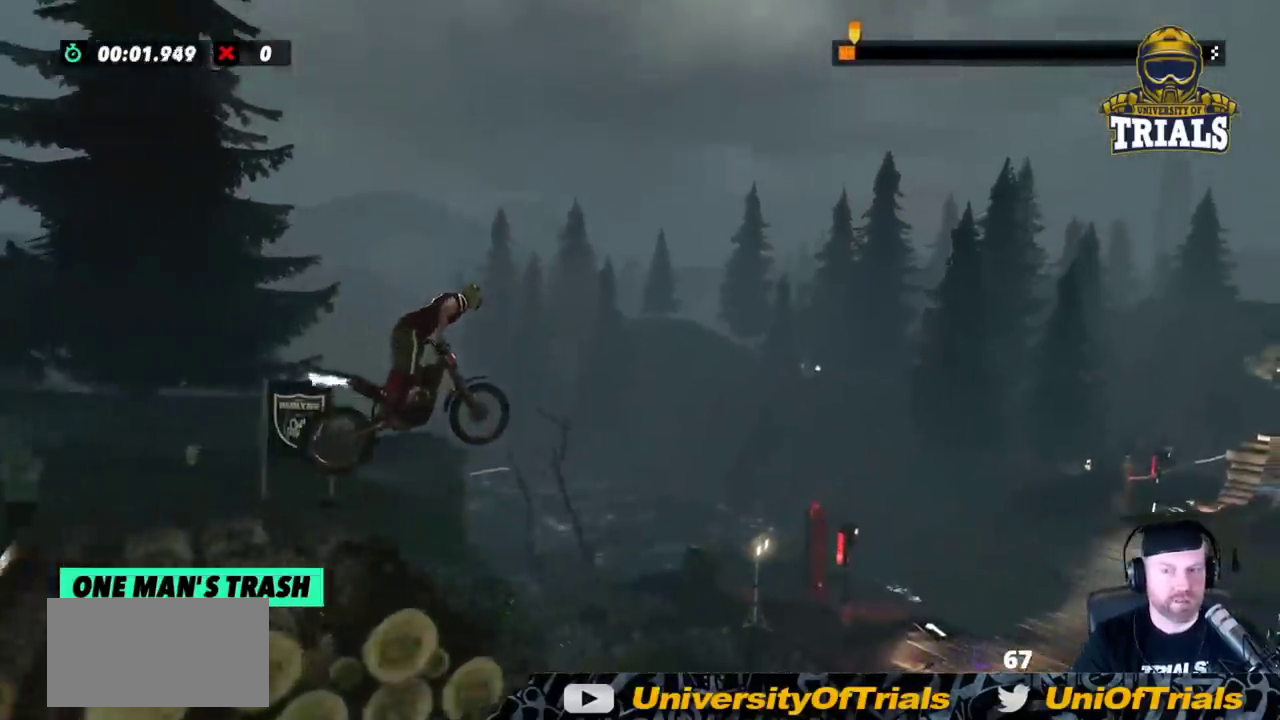
{"buttons": ["R2"], "left_stick": "left", "events": [[250, "left_stick", "left"]]}
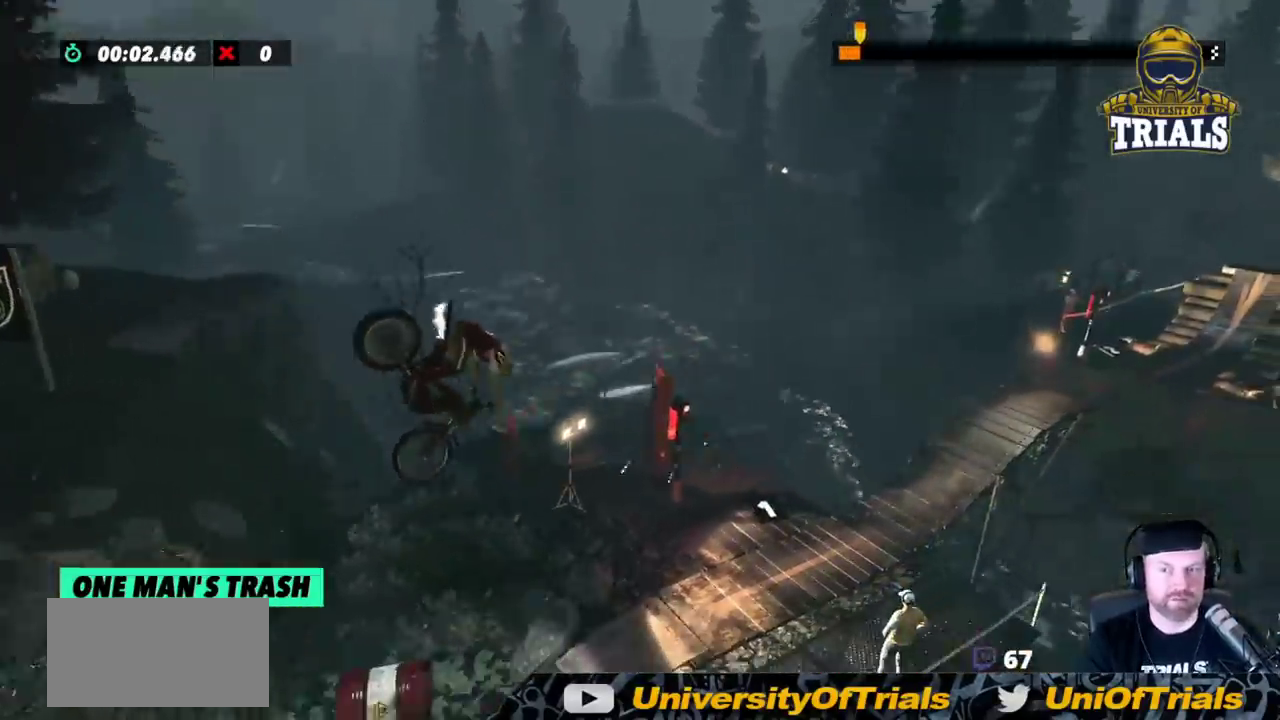
{"buttons": ["R2"], "left_stick": "left", "events": []}
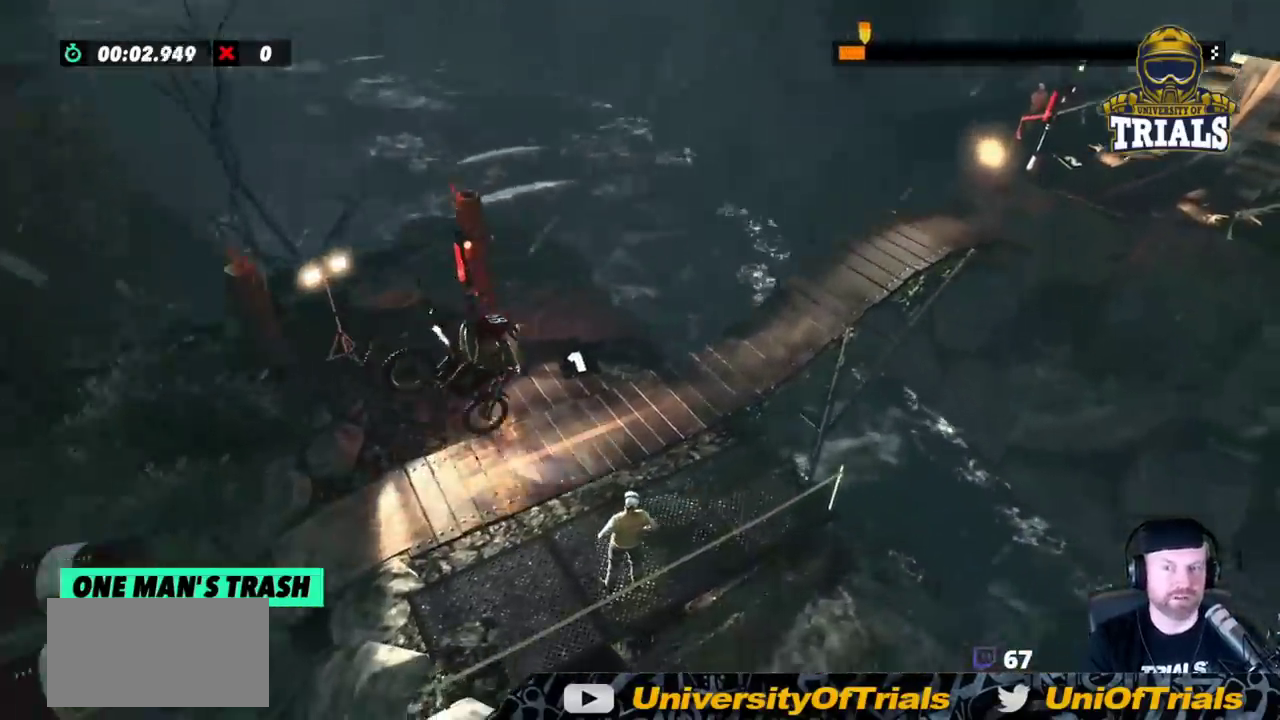
{"buttons": ["R2"], "left_stick": "right", "events": [[417, "left_stick", "right"]]}
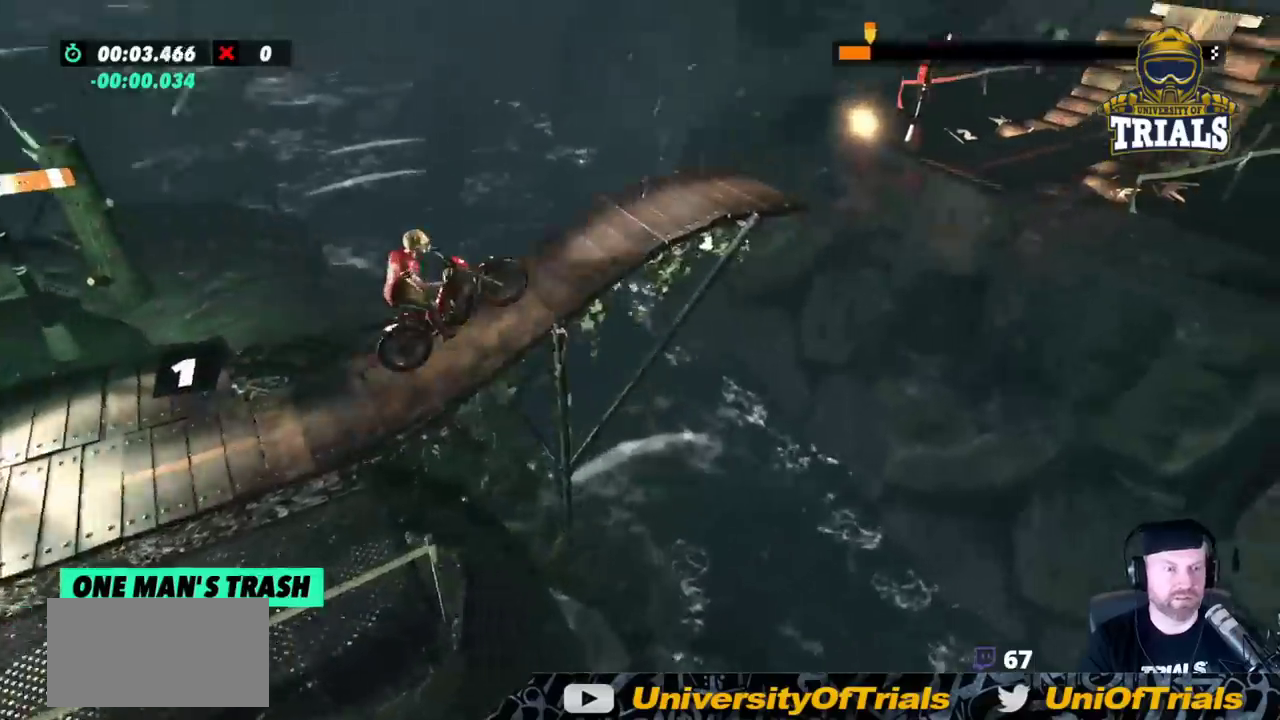
{"buttons": ["R2"], "left_stick": "center", "events": [[500, "left_stick", "center"]]}
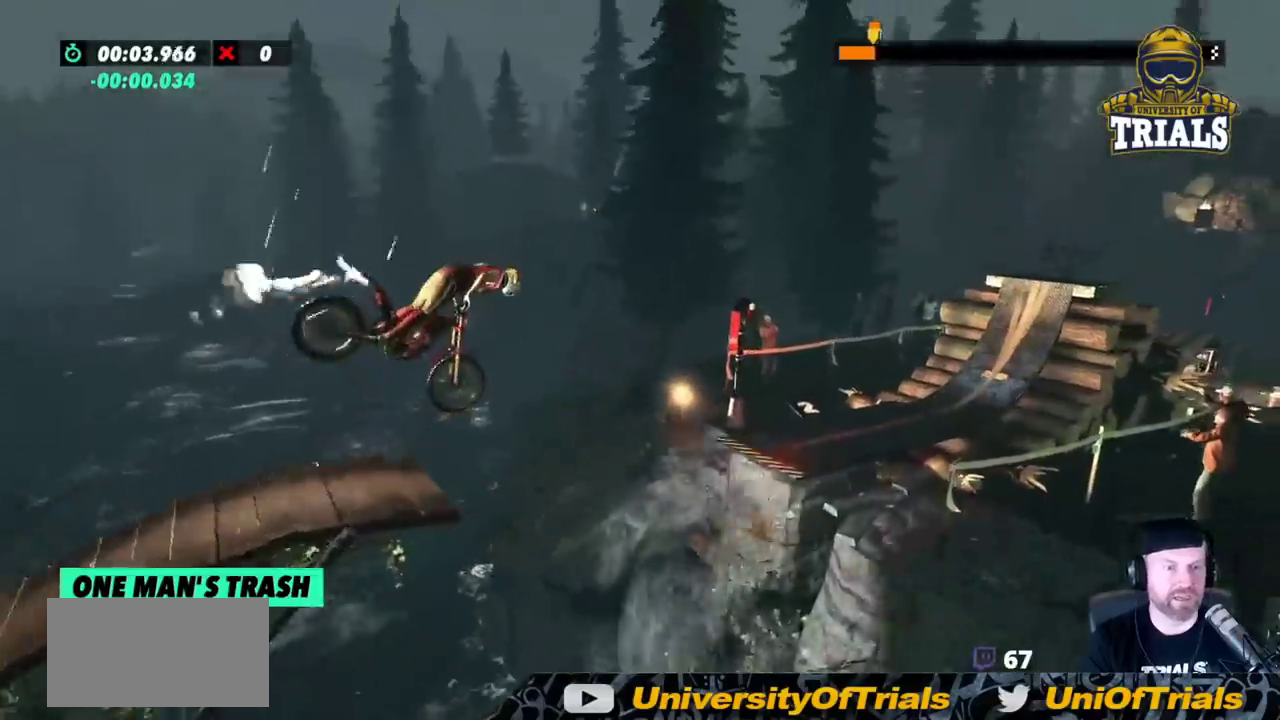
{"buttons": [], "left_stick": "left", "events": [[17, "left_stick", "left"], [133, "R2", "up"]]}
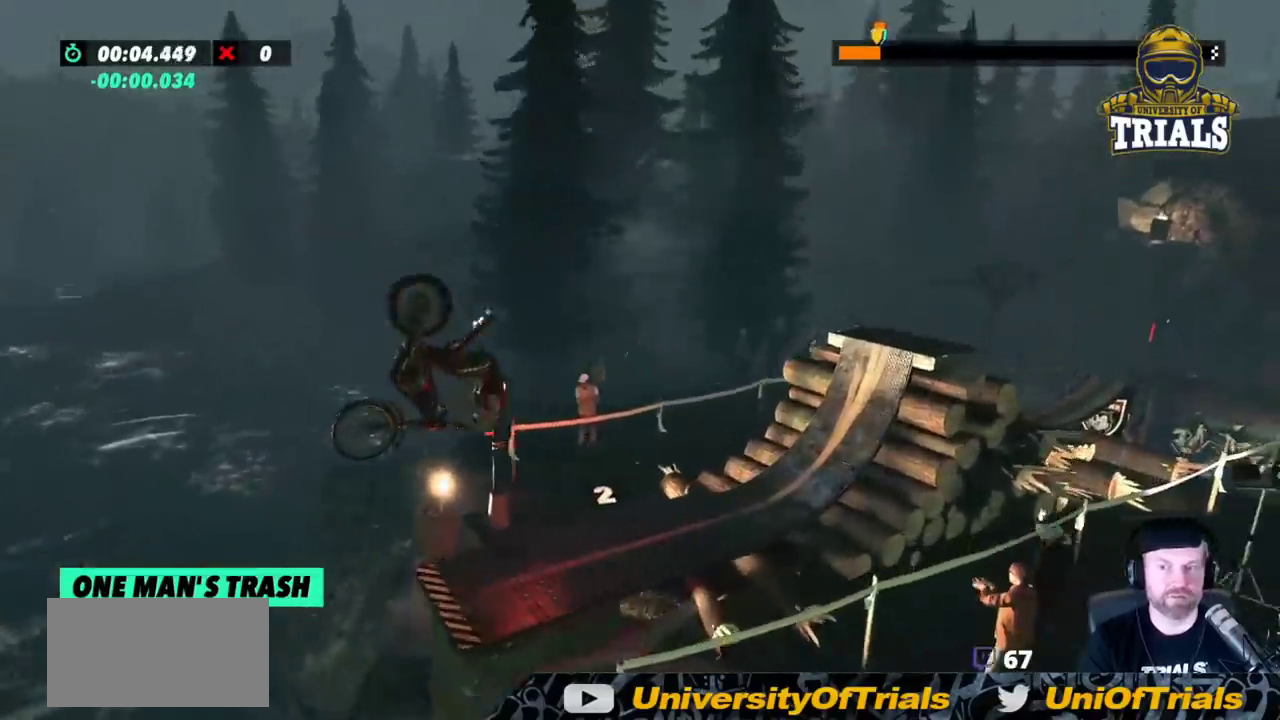
{"buttons": [], "left_stick": "center", "events": [[233, "left_stick", "center"]]}
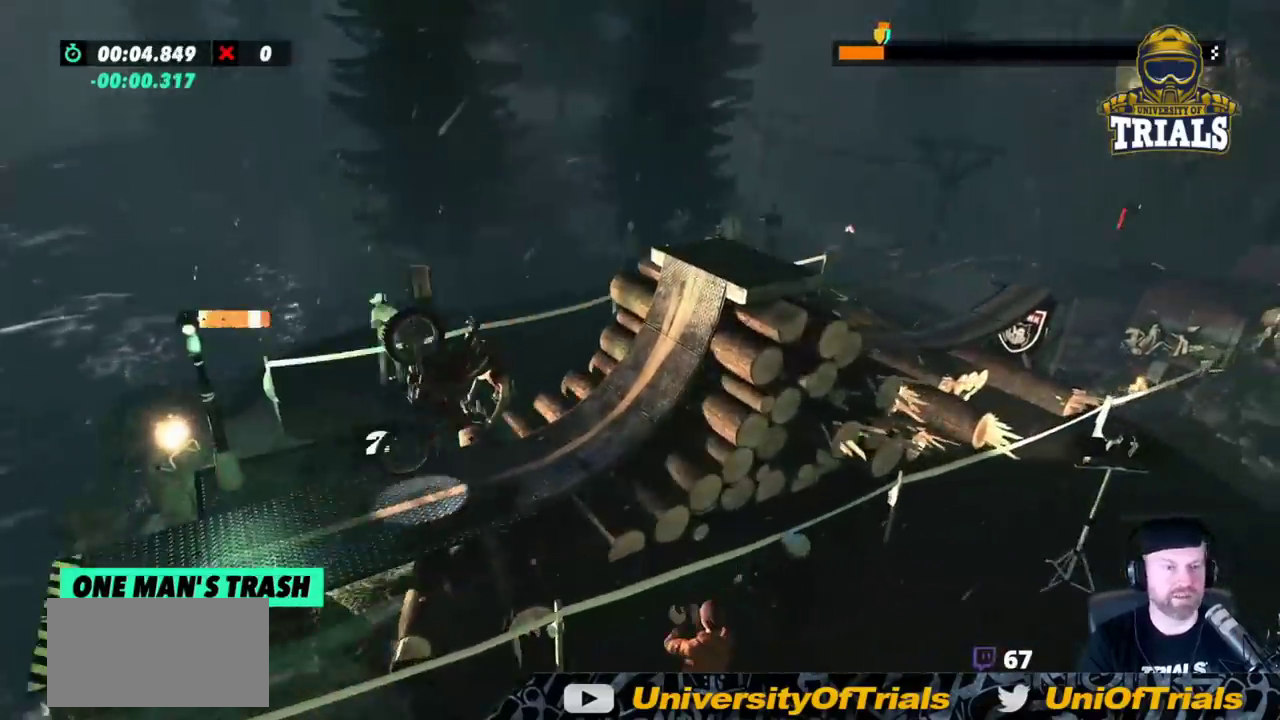
{"buttons": [], "left_stick": "center", "events": []}
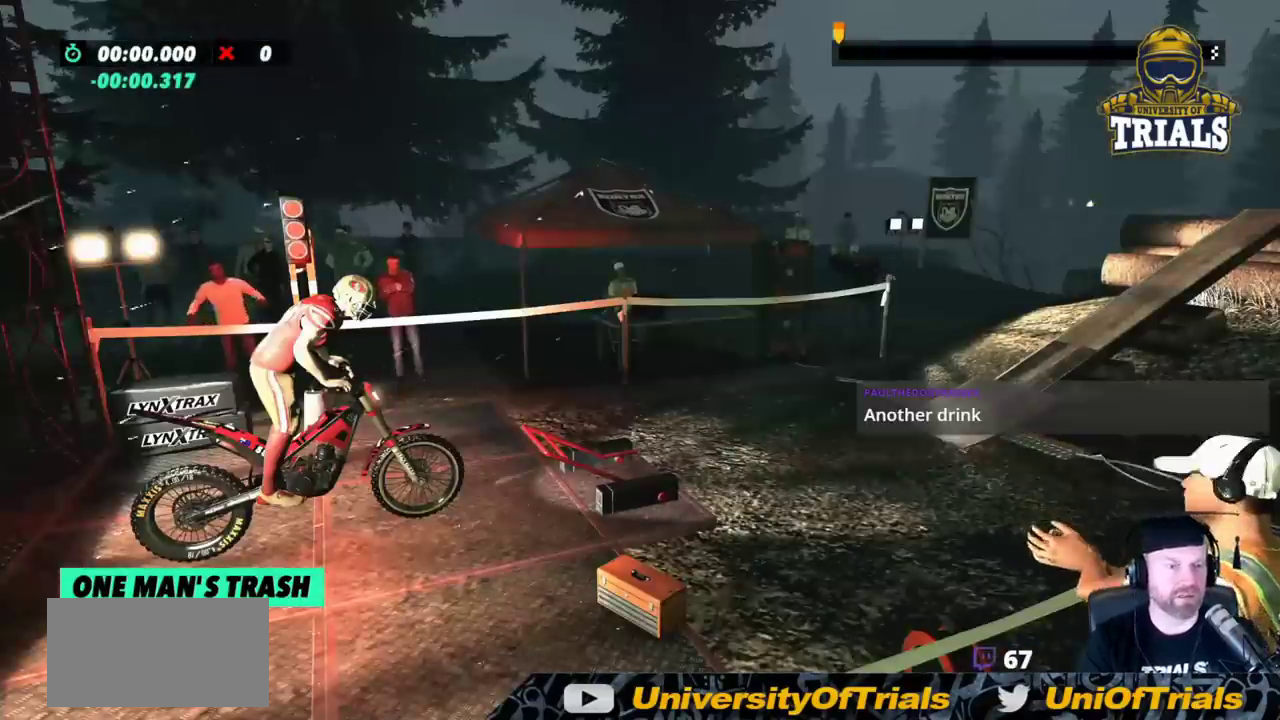
{"buttons": [], "left_stick": "center", "events": []}
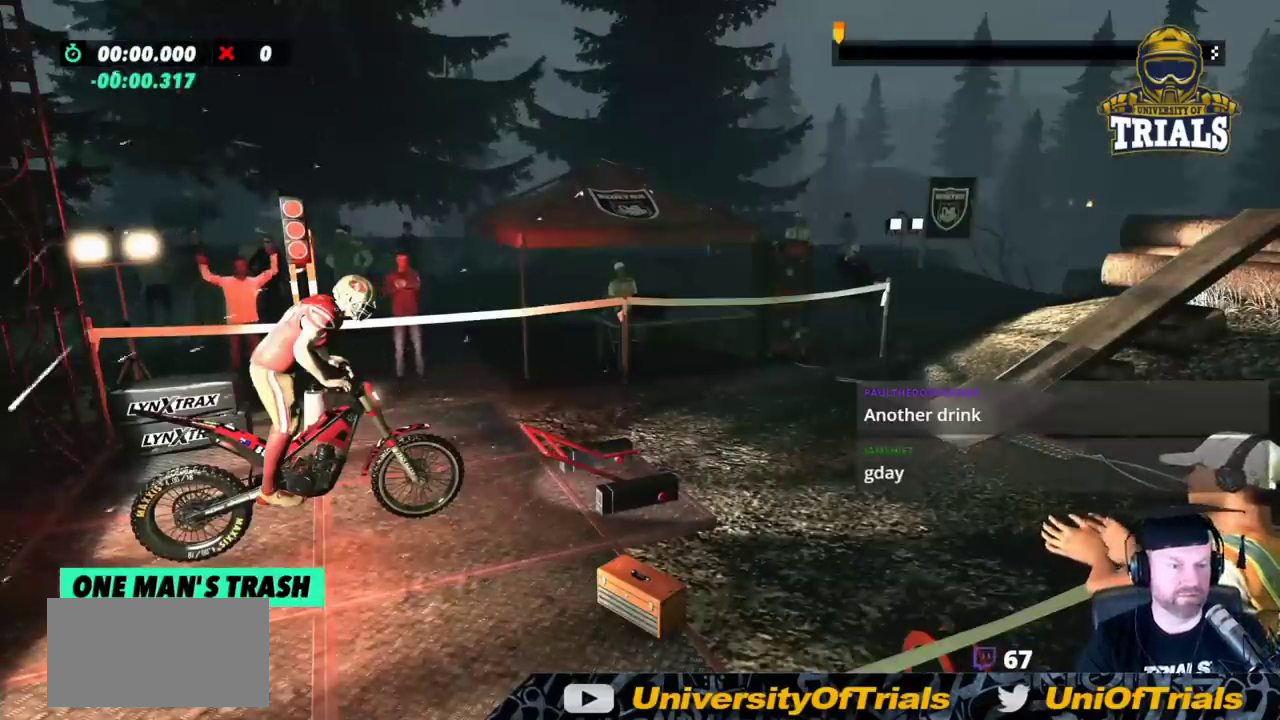
{"buttons": ["R2"], "left_stick": "right", "events": [[33, "R2", "down"], [33, "left_stick", "right"]]}
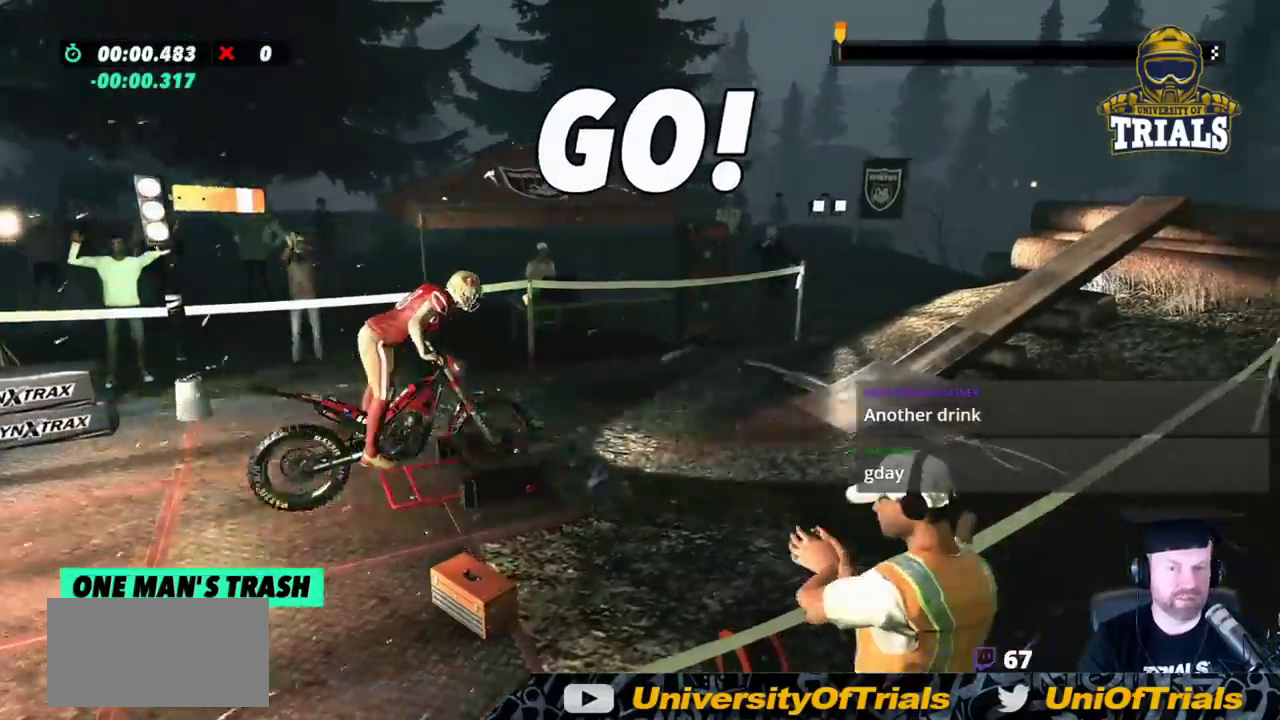
{"buttons": ["R2"], "left_stick": "right", "events": [[67, "left_stick", "left"], [450, "left_stick", "right"]]}
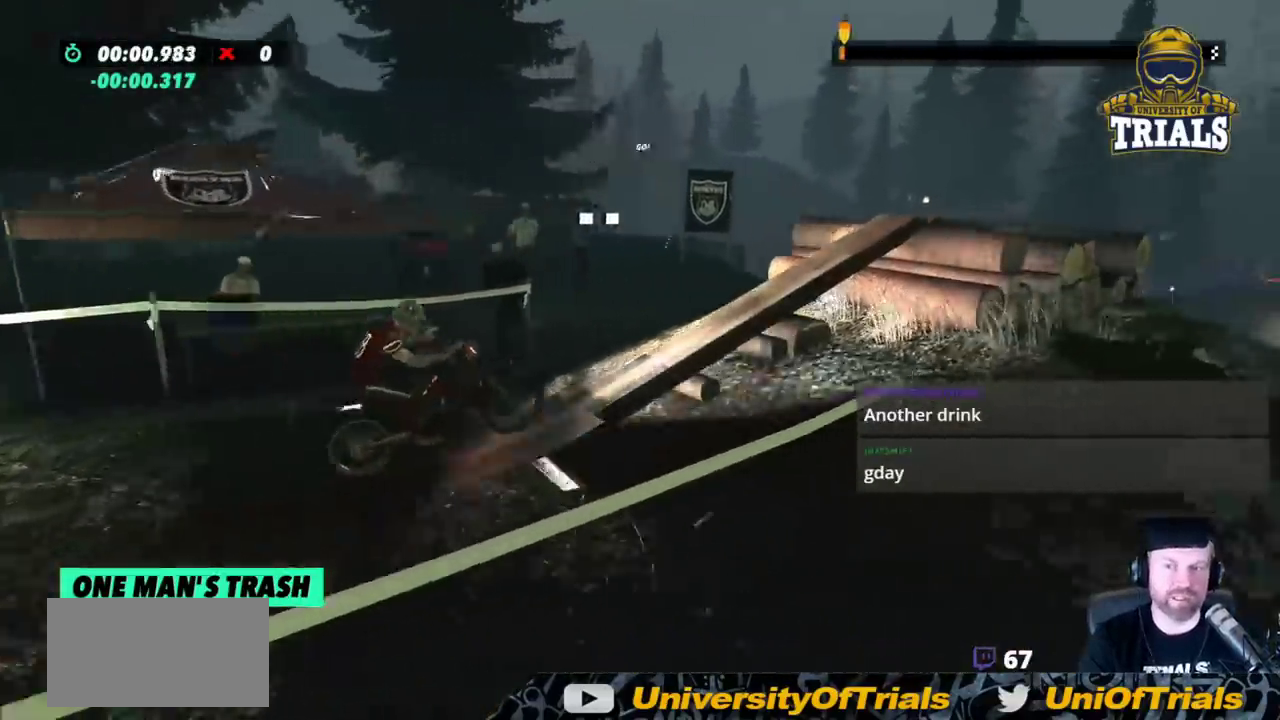
{"buttons": ["R2"], "left_stick": "right", "events": [[117, "left_stick", "center"], [400, "left_stick", "right"]]}
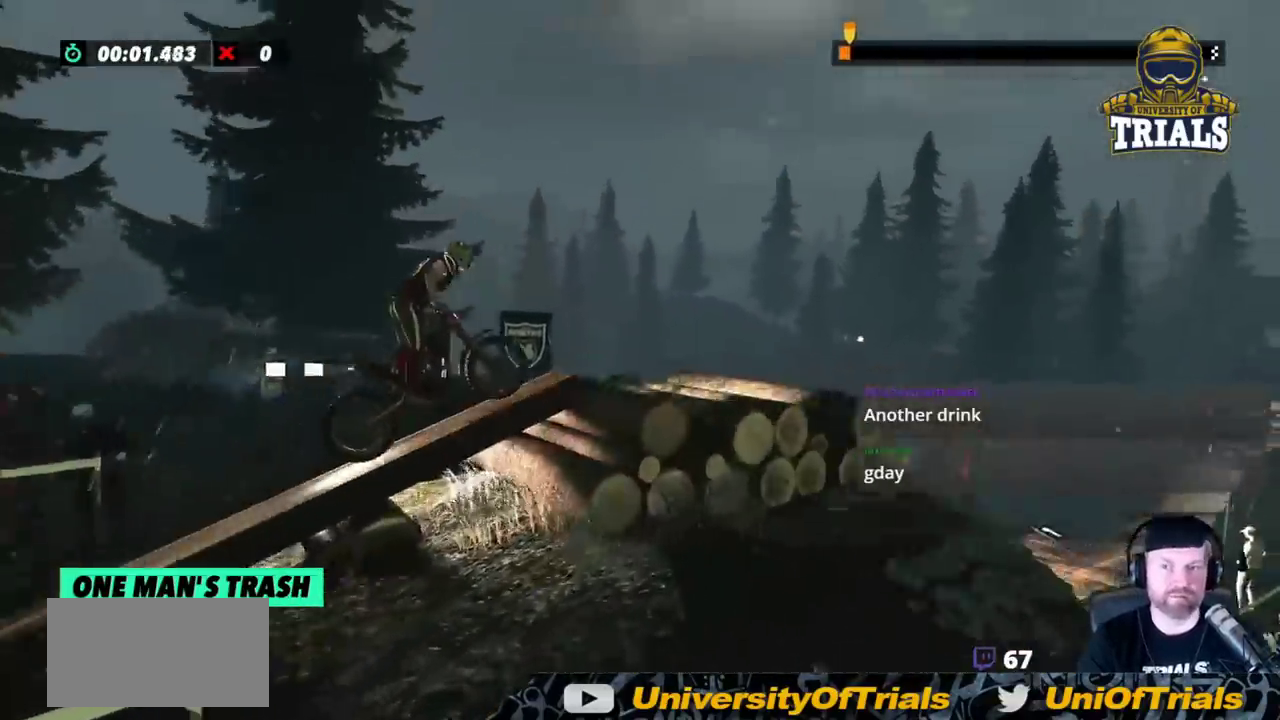
{"buttons": ["R2"], "left_stick": "right", "events": []}
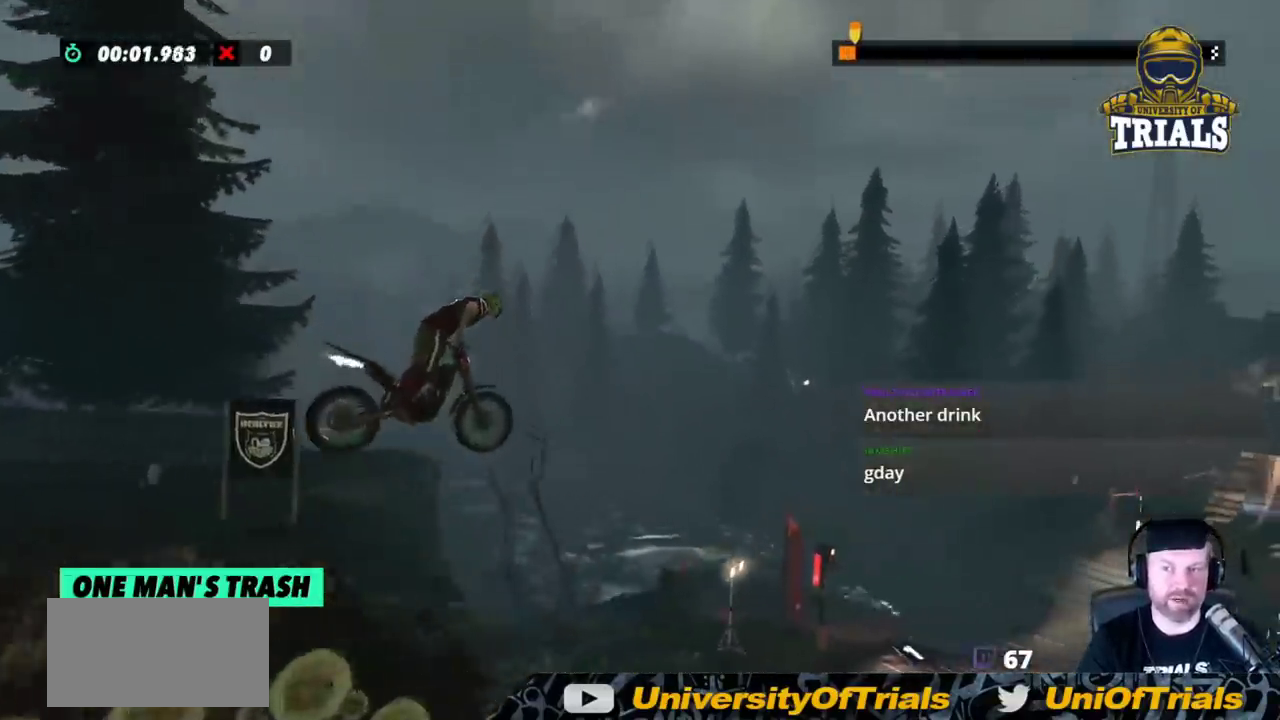
{"buttons": ["R2"], "left_stick": "right", "events": []}
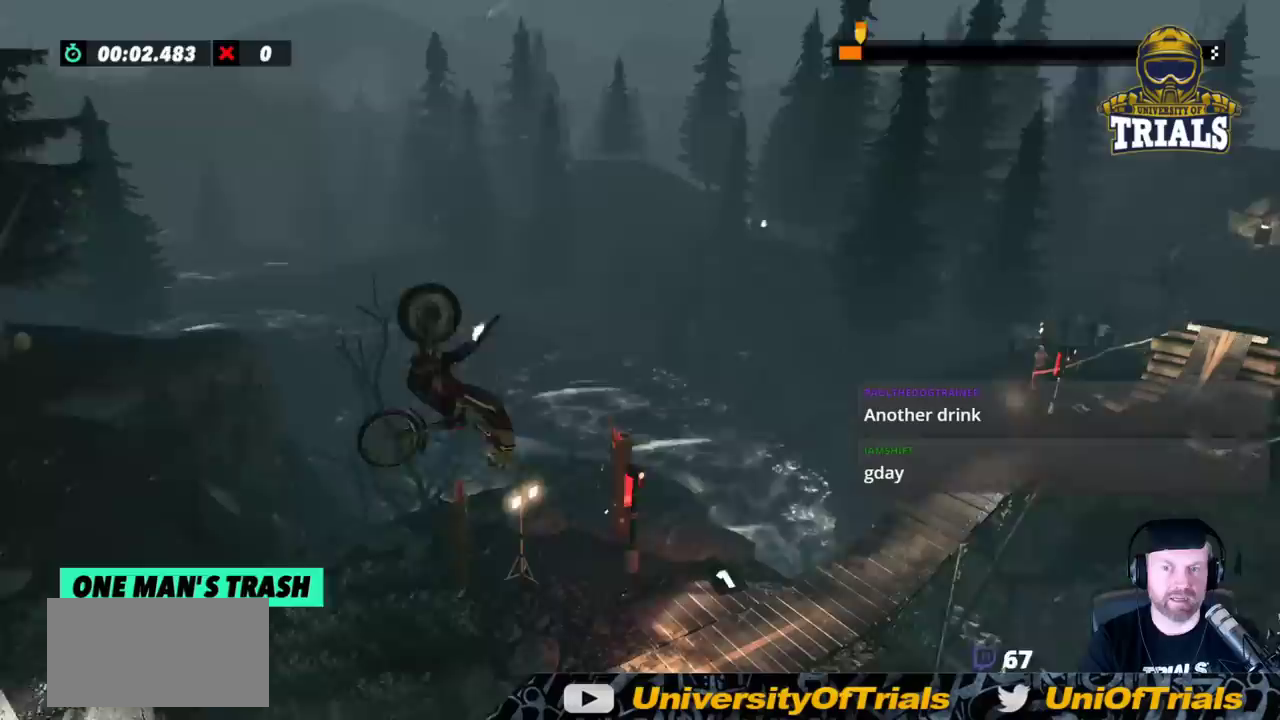
{"buttons": ["R2"], "left_stick": "left", "events": [[133, "left_stick", "left"]]}
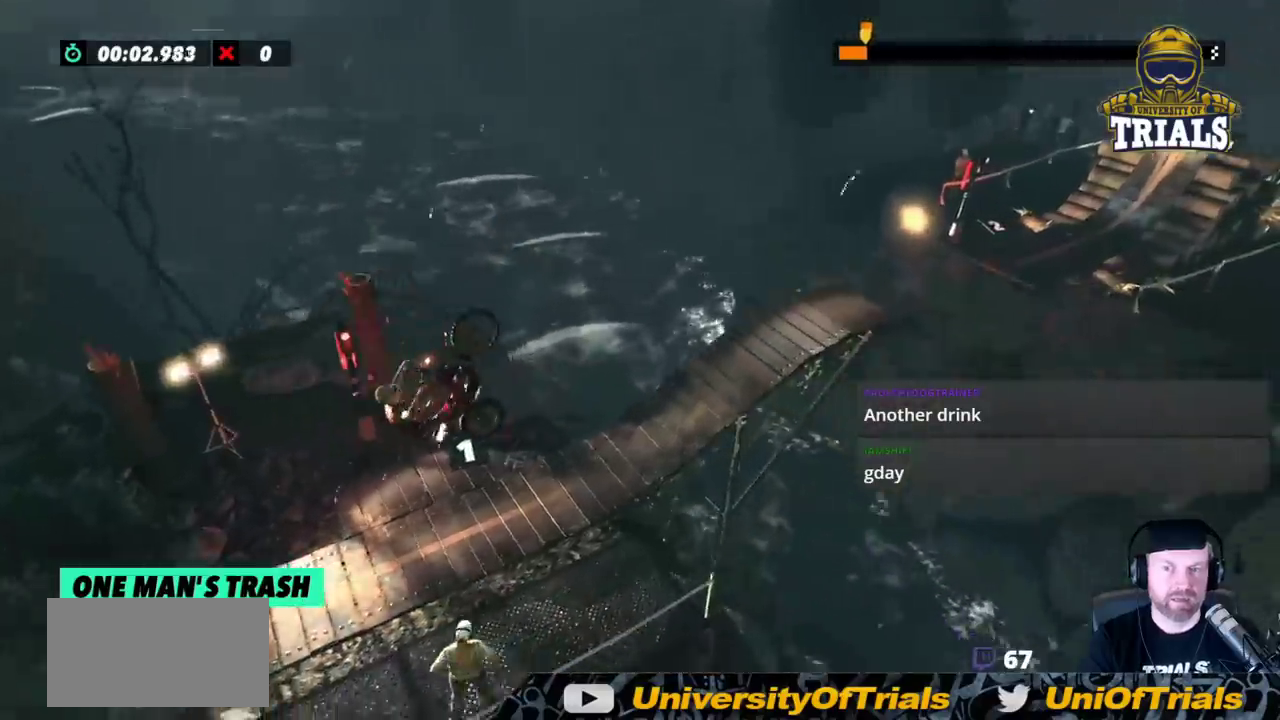
{"buttons": ["R2"], "left_stick": "right", "events": [[150, "left_stick", "right"]]}
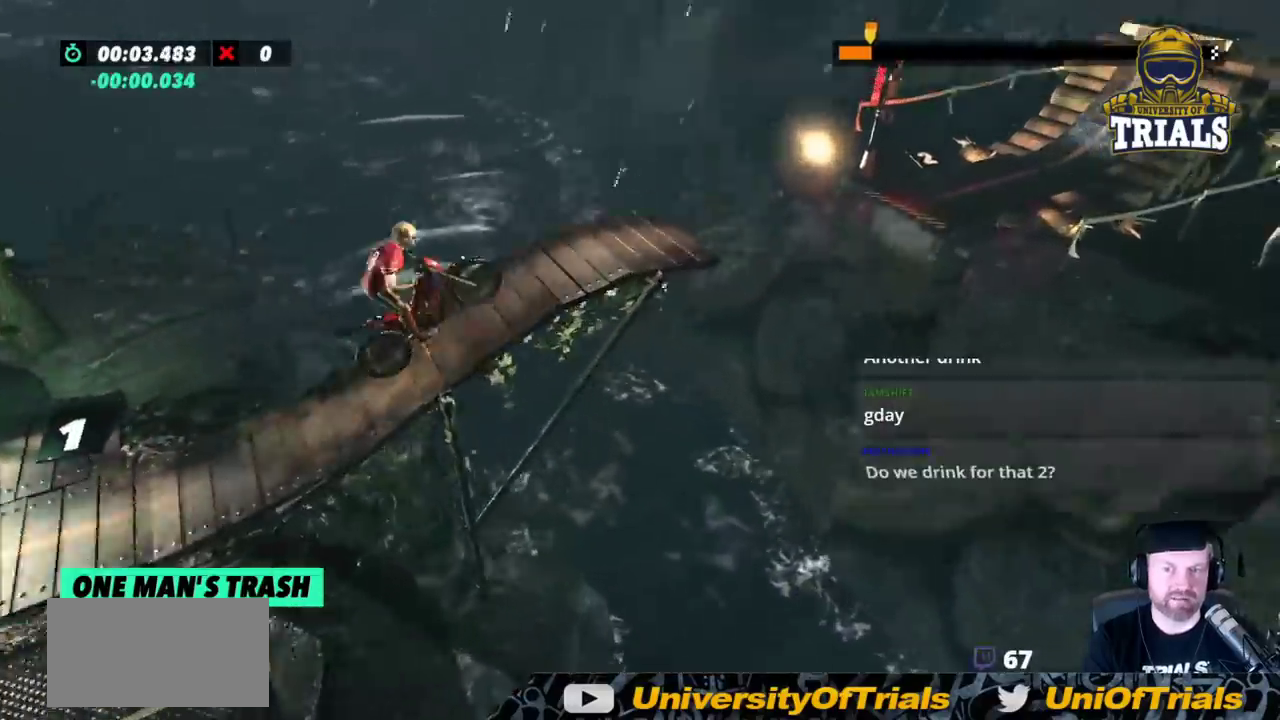
{"buttons": ["R2"], "left_stick": "left", "events": [[400, "left_stick", "center"], [483, "left_stick", "left"]]}